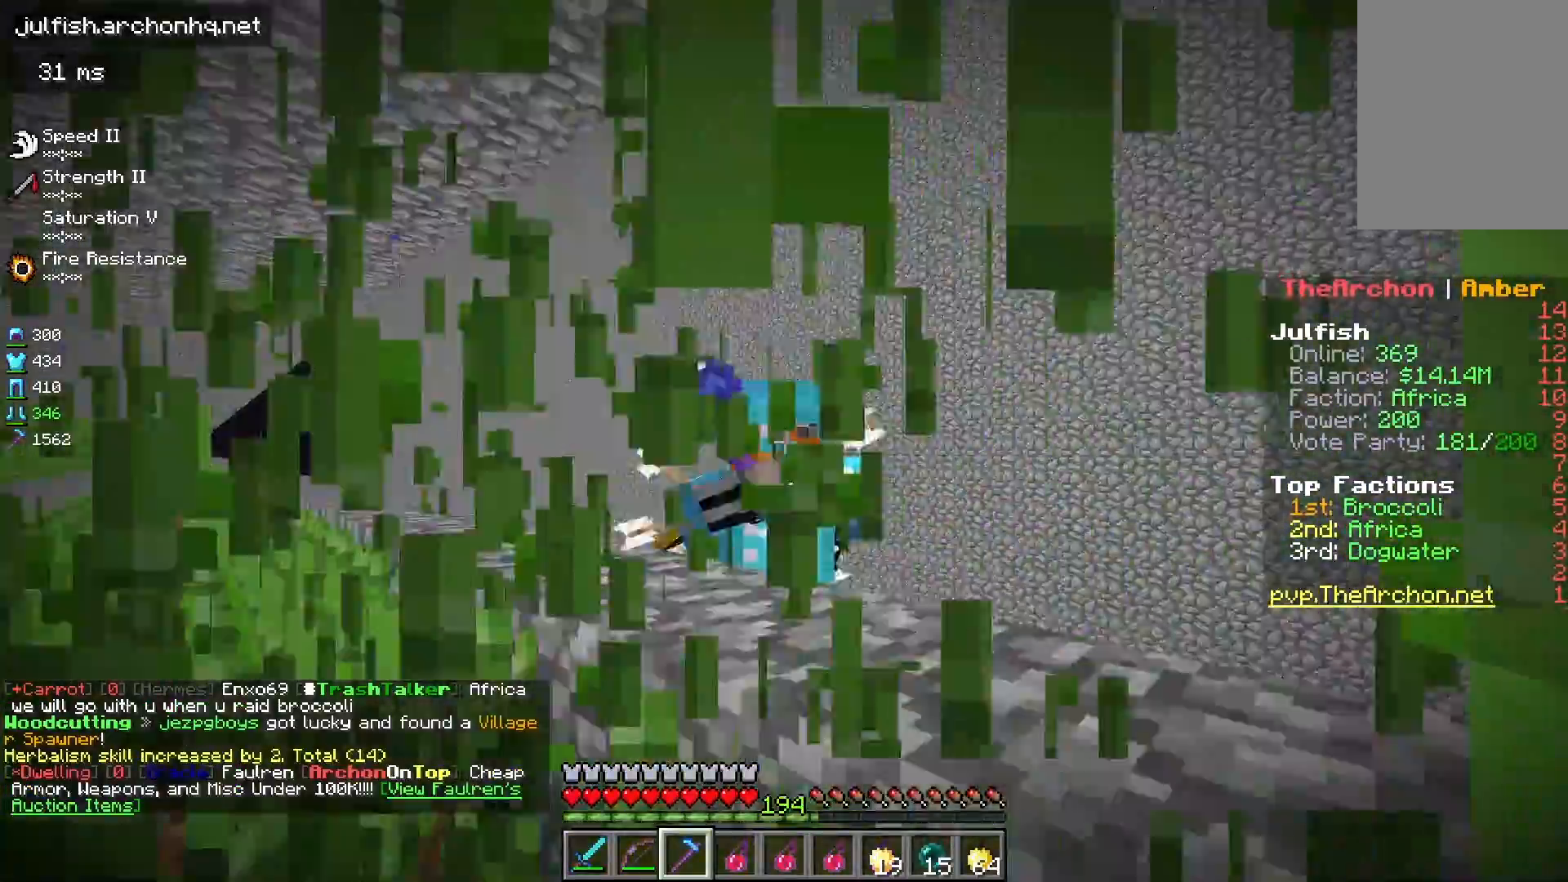
Gameplay with keyboard and mouse; each line is a JSON object with the keys and mouse buttons held at the frame after it. "events" lists presses ("down") and releases ("up") of "a", "d", "s", "space", "w", "mouse_left" and "mouse_right" between this image and that frame as [ms after this image, input, new state], when the widget could be followed in between. "mouse_left", "mouse_right" = the "left", "right" buttons of the "mouse" list. No other keys are recorded. Fast repeated clicks can show as one long hold. Mouse movement is not recorded.
{"keys": ["a", "w"], "mouse": ["left"], "events": []}
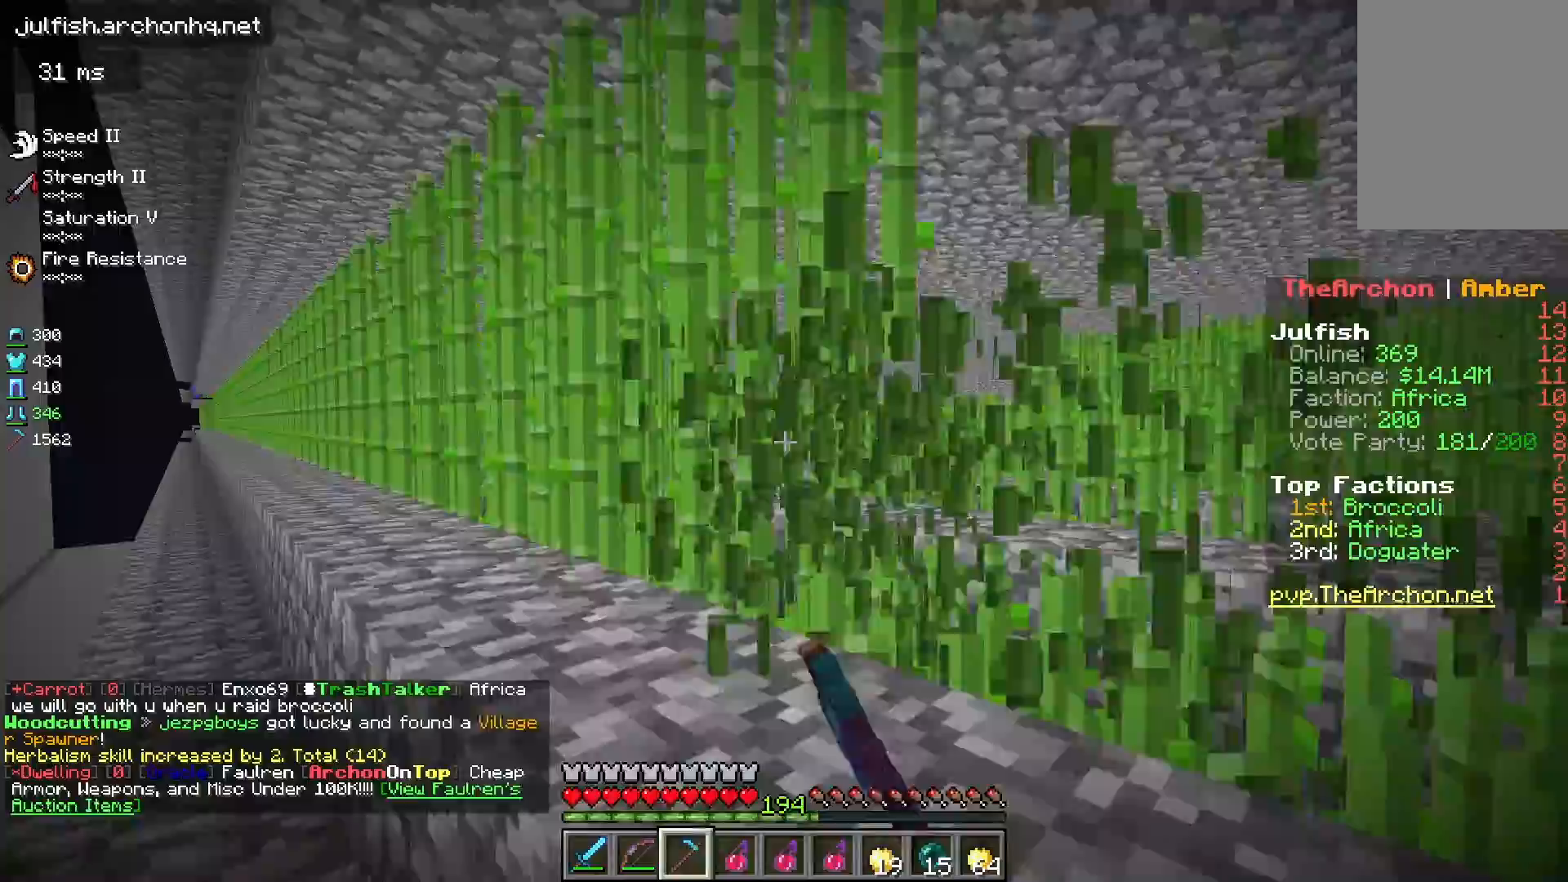
{"keys": ["a", "w"], "mouse": ["left"], "events": []}
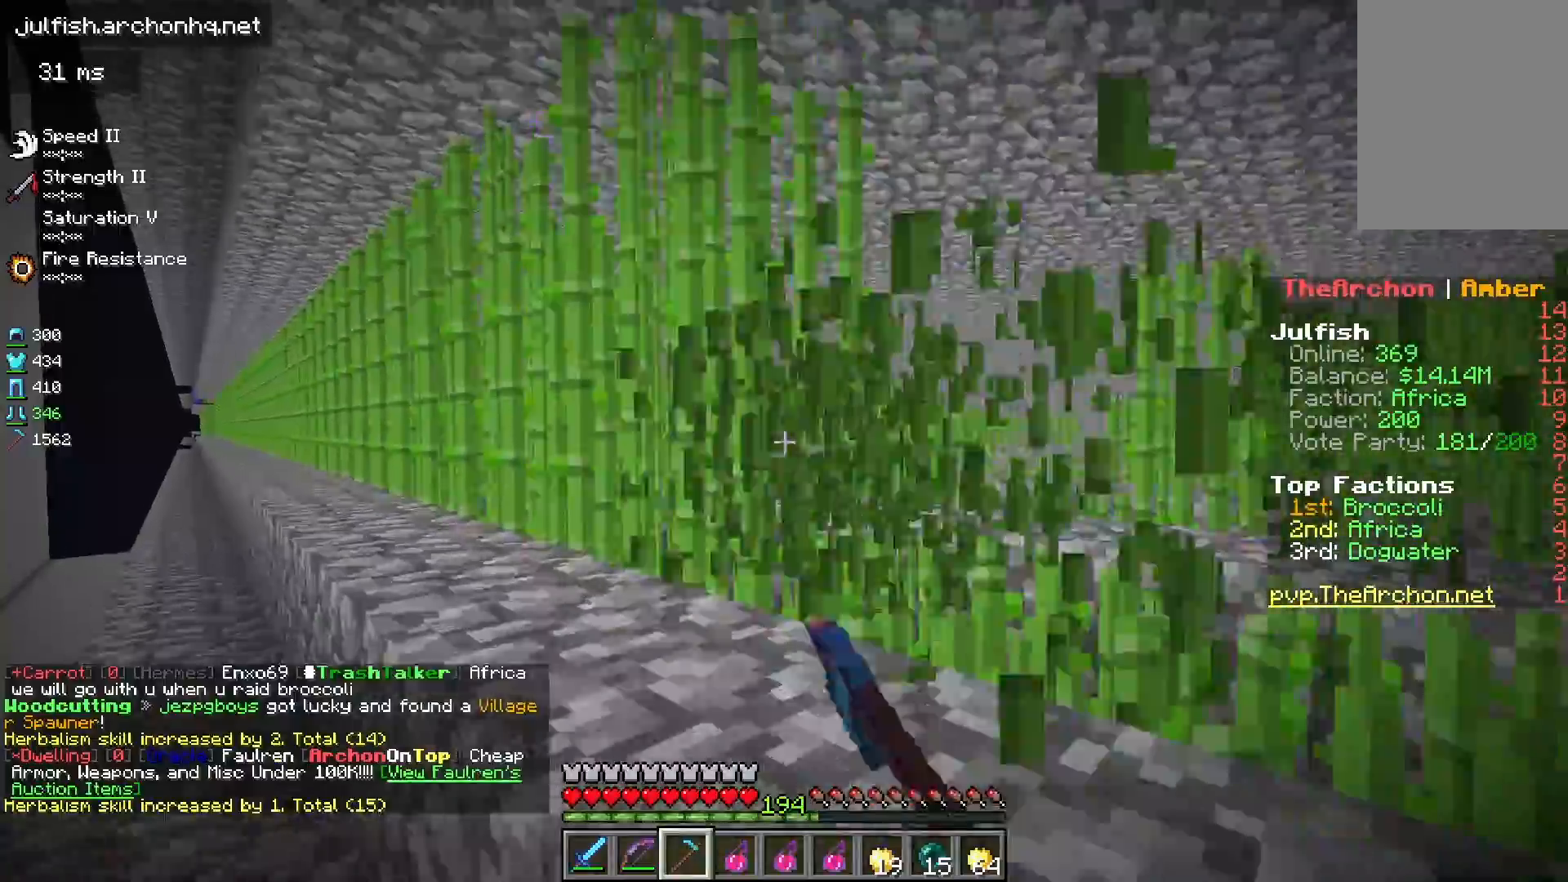
{"keys": ["a", "w"], "mouse": ["left"], "events": []}
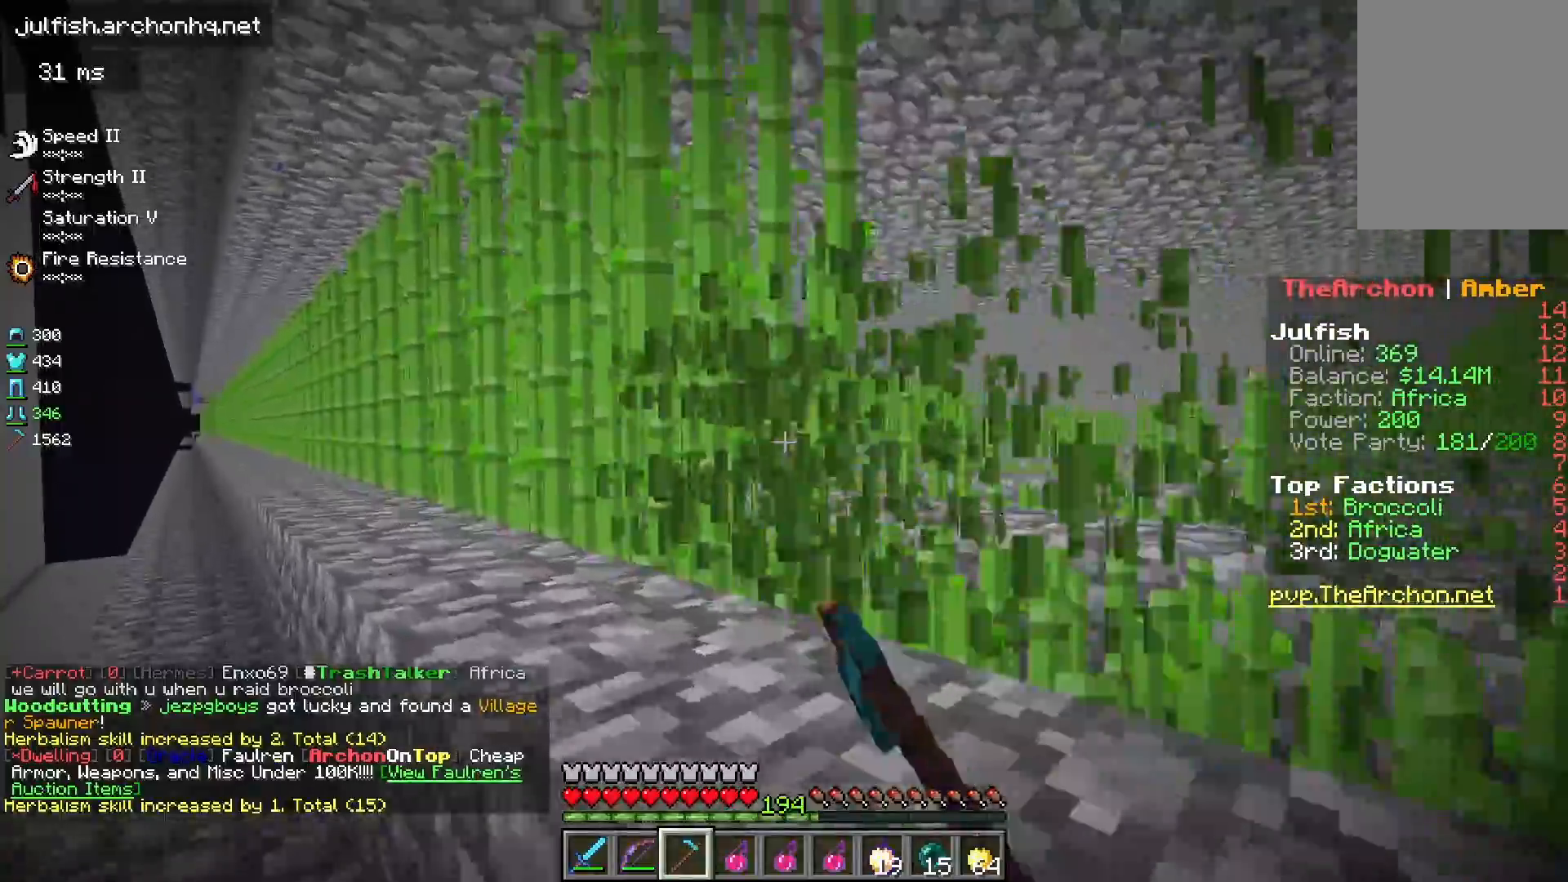
{"keys": [], "mouse": [], "events": [[283, "a", "up"], [283, "w", "up"], [333, "mouse_left", "up"]]}
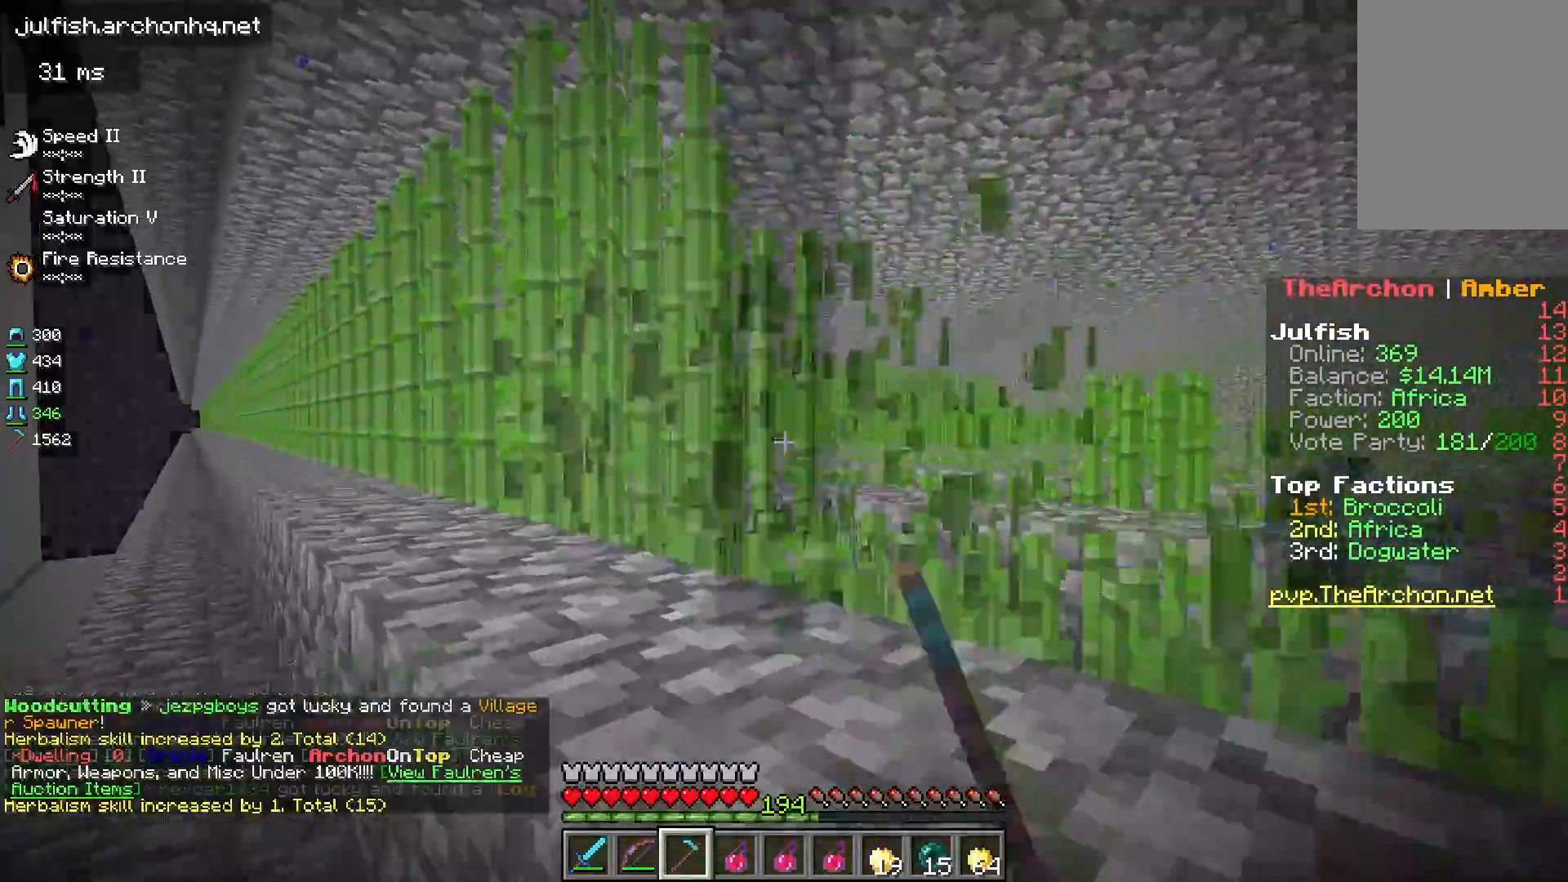
{"keys": ["space", "w"], "mouse": [], "events": [[17, "space", "down"], [17, "w", "down"]]}
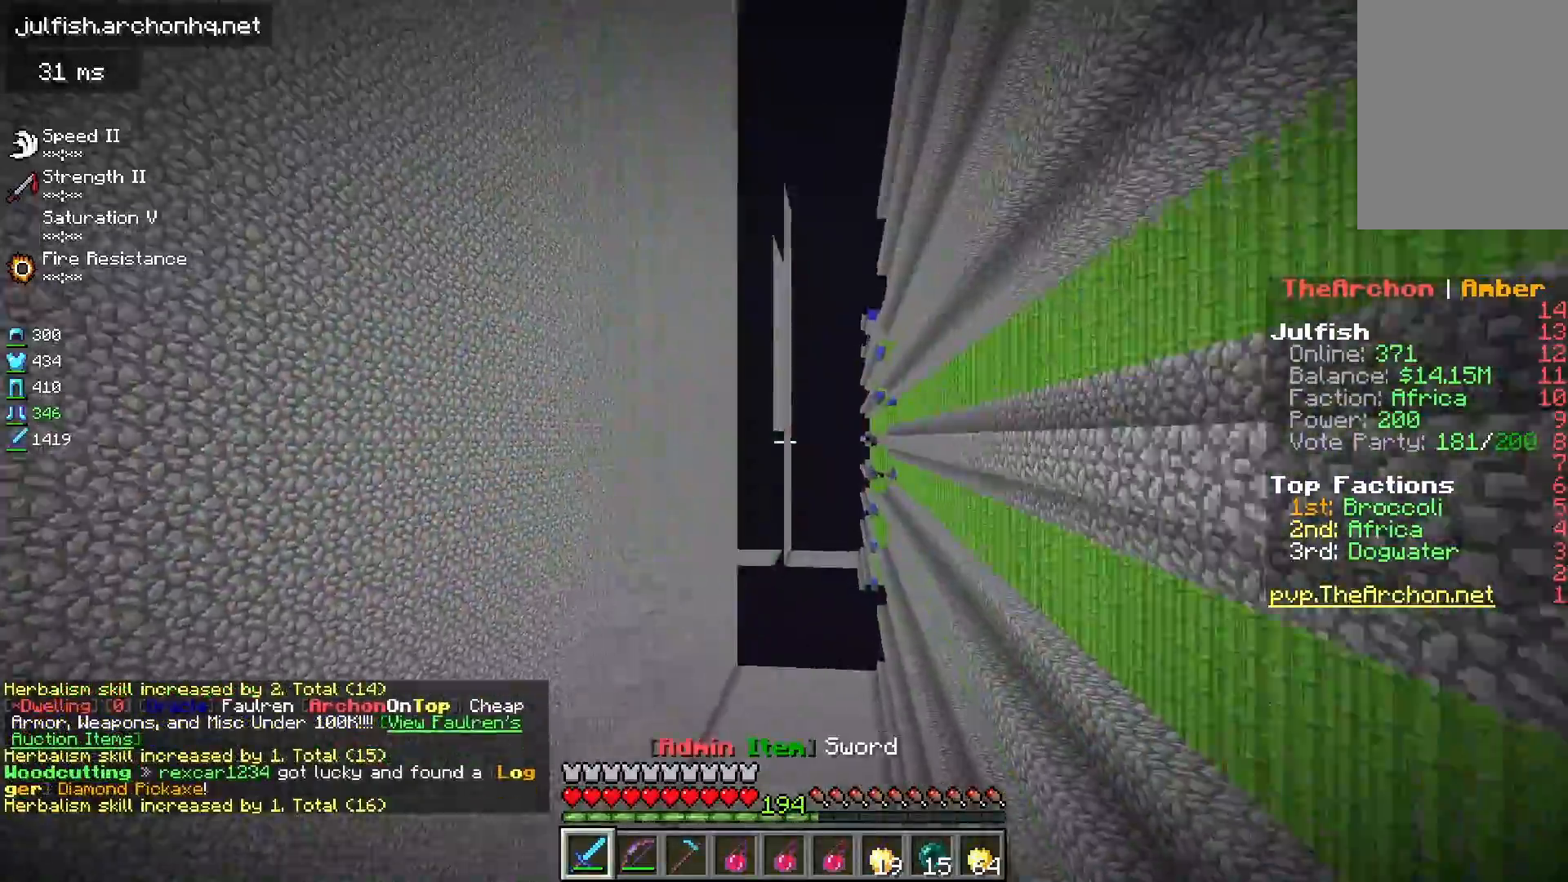
{"keys": ["a", "space"], "mouse": [], "events": [[333, "a", "down"], [483, "w", "up"]]}
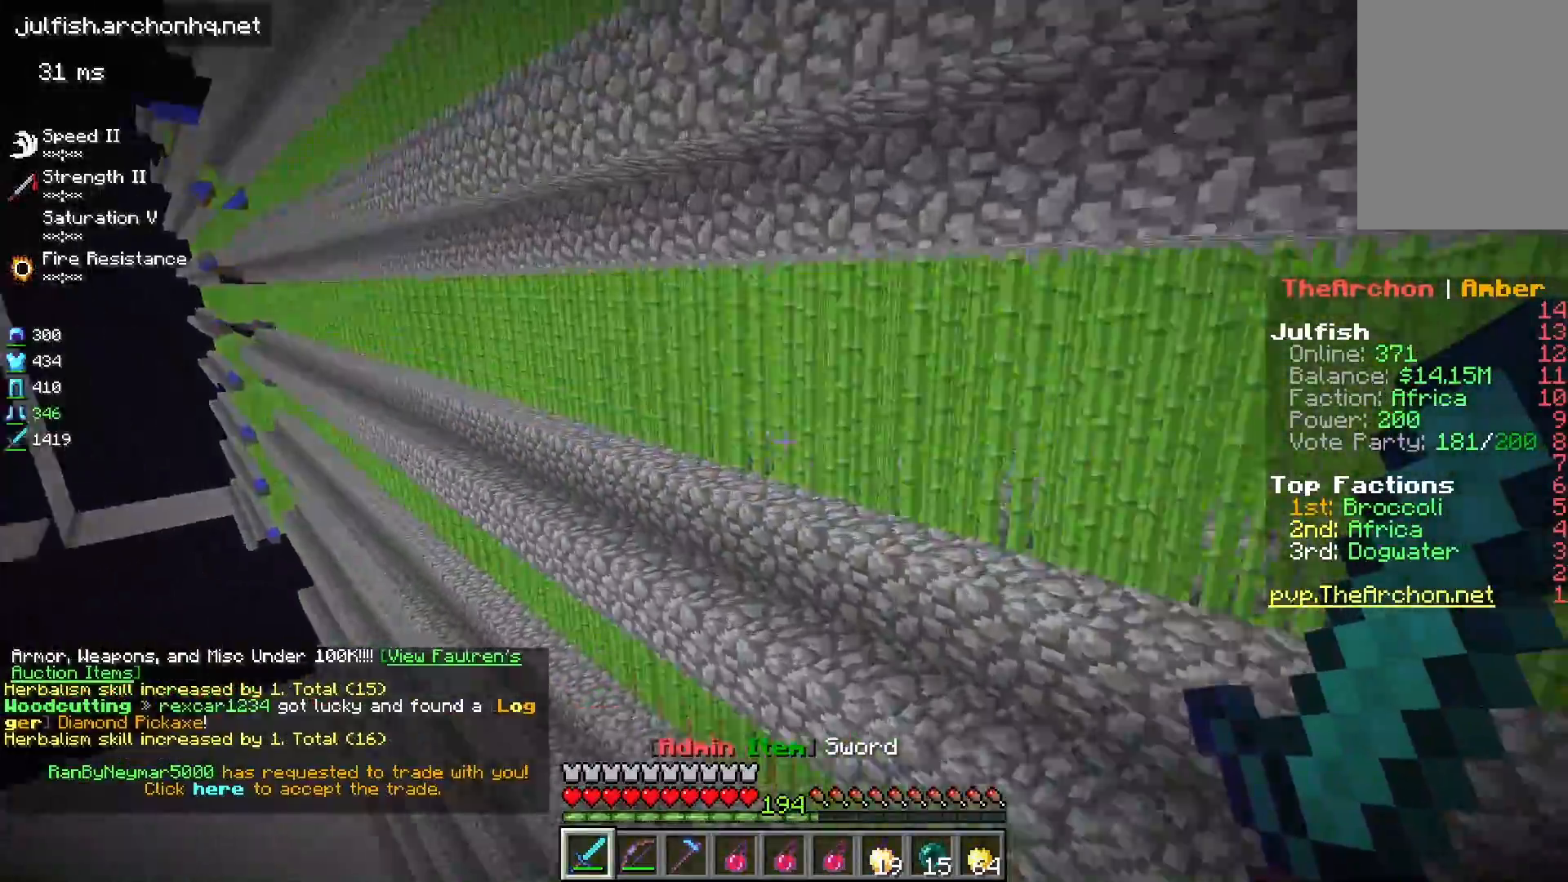
{"keys": ["a", "space"], "mouse": [], "events": [[383, "space", "up"], [500, "space", "down"]]}
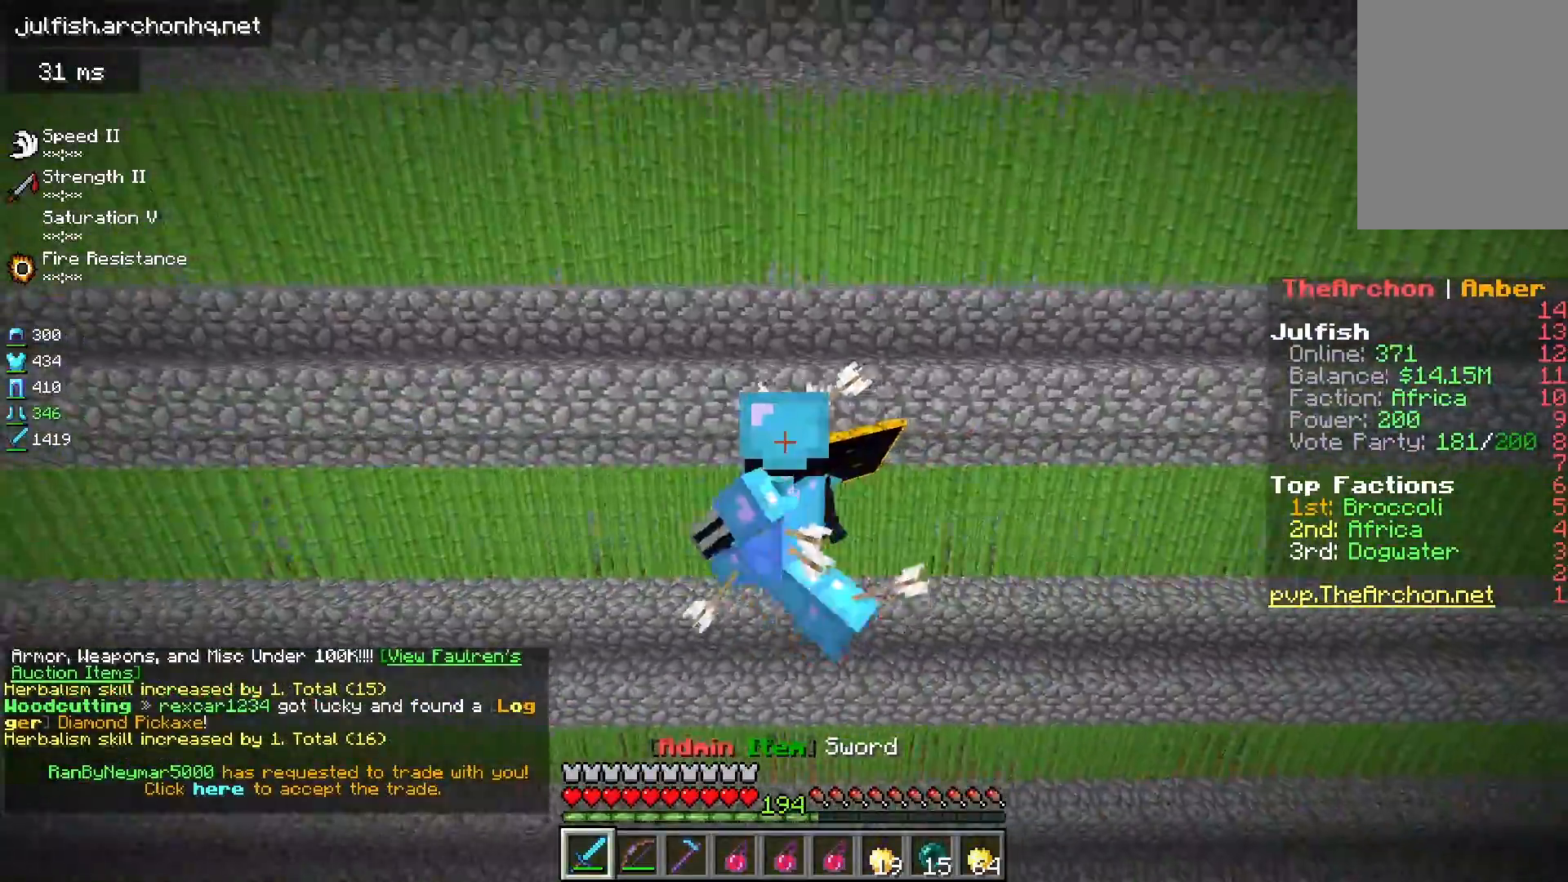
{"keys": ["a", "space"], "mouse": [], "events": []}
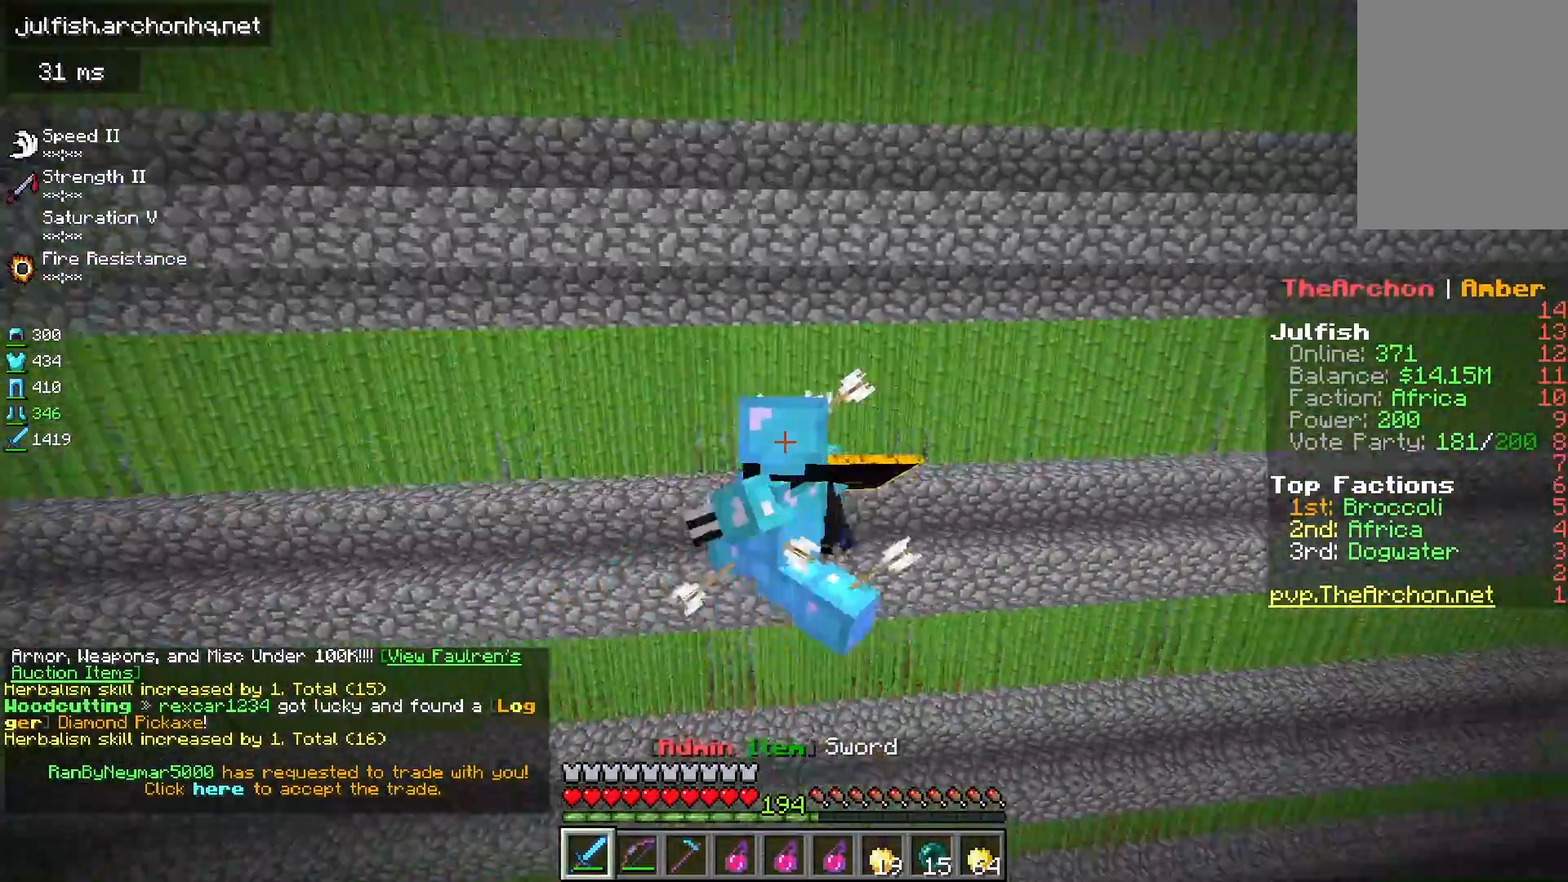
{"keys": ["a", "space"], "mouse": [], "events": [[217, "space", "up"], [417, "space", "down"]]}
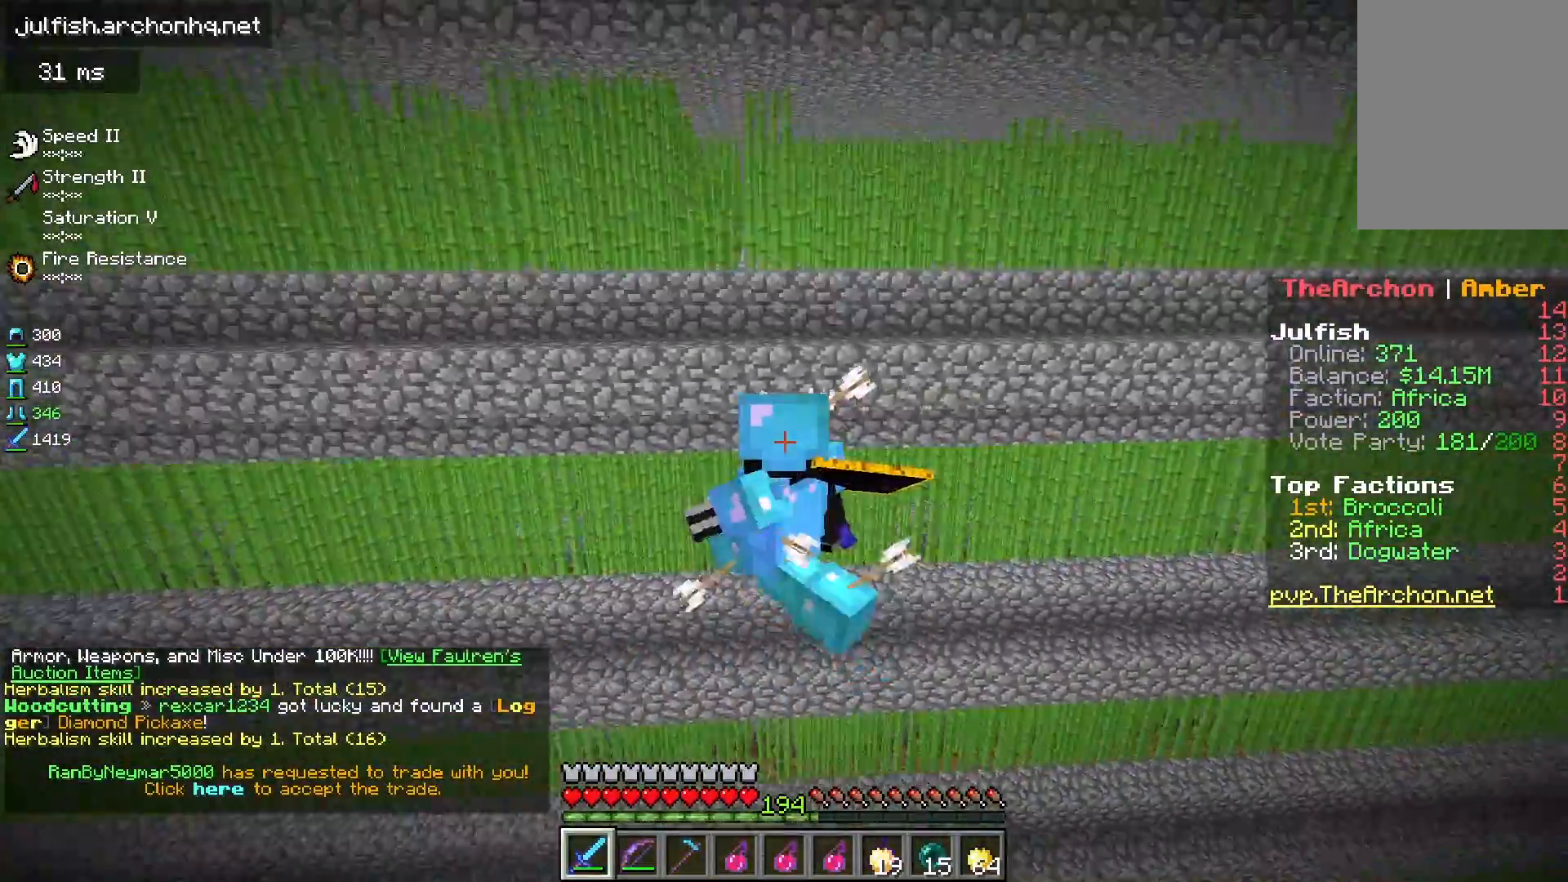
{"keys": ["a"], "mouse": [], "events": [[367, "space", "up"]]}
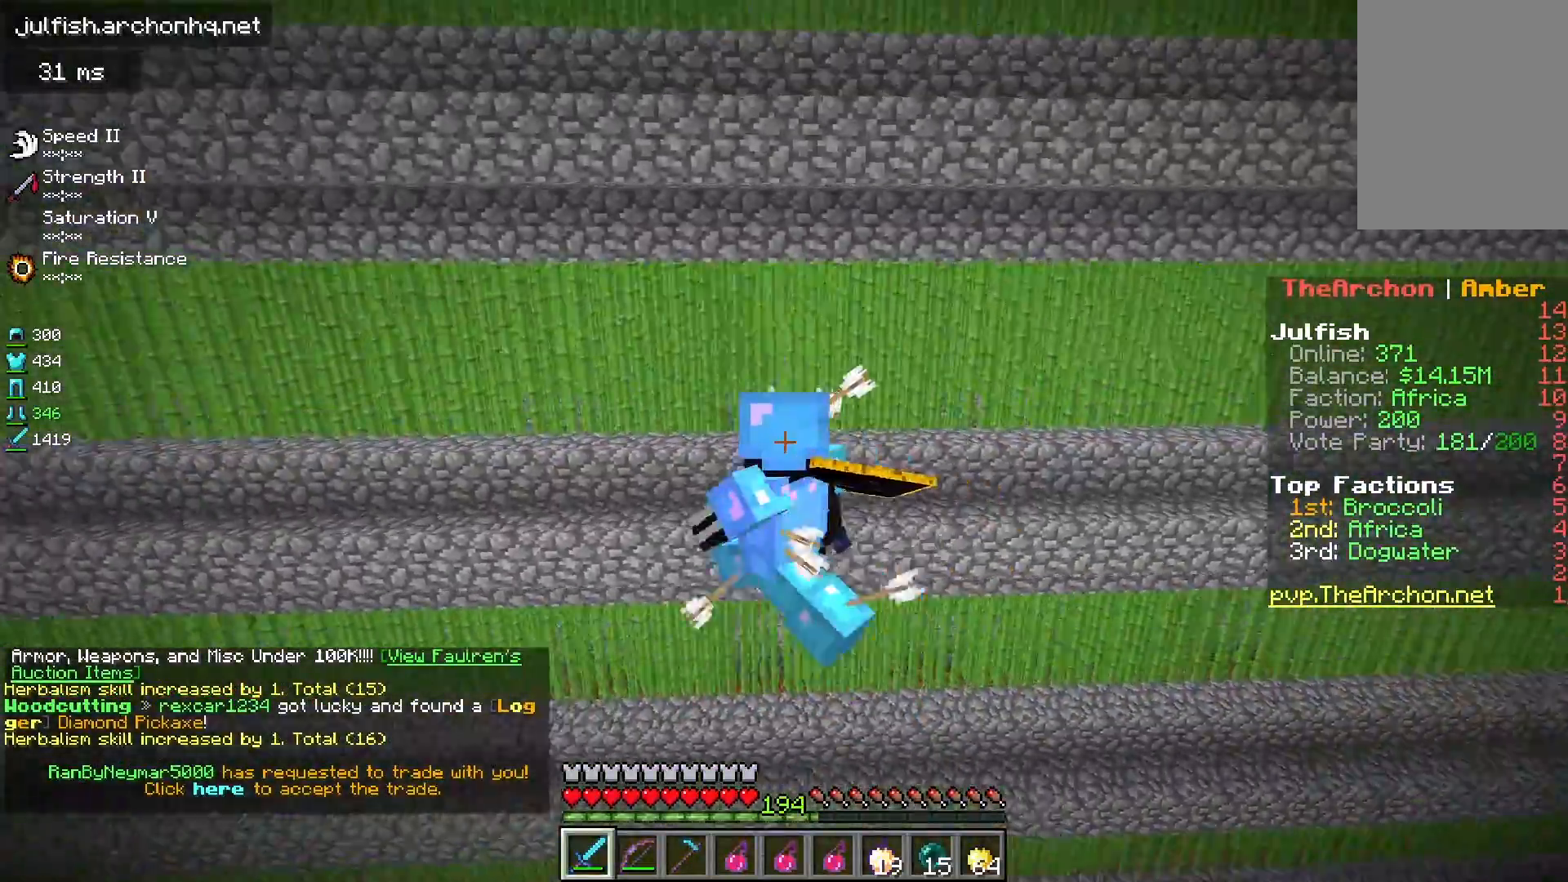
{"keys": ["a", "space"], "mouse": [], "events": [[133, "space", "down"]]}
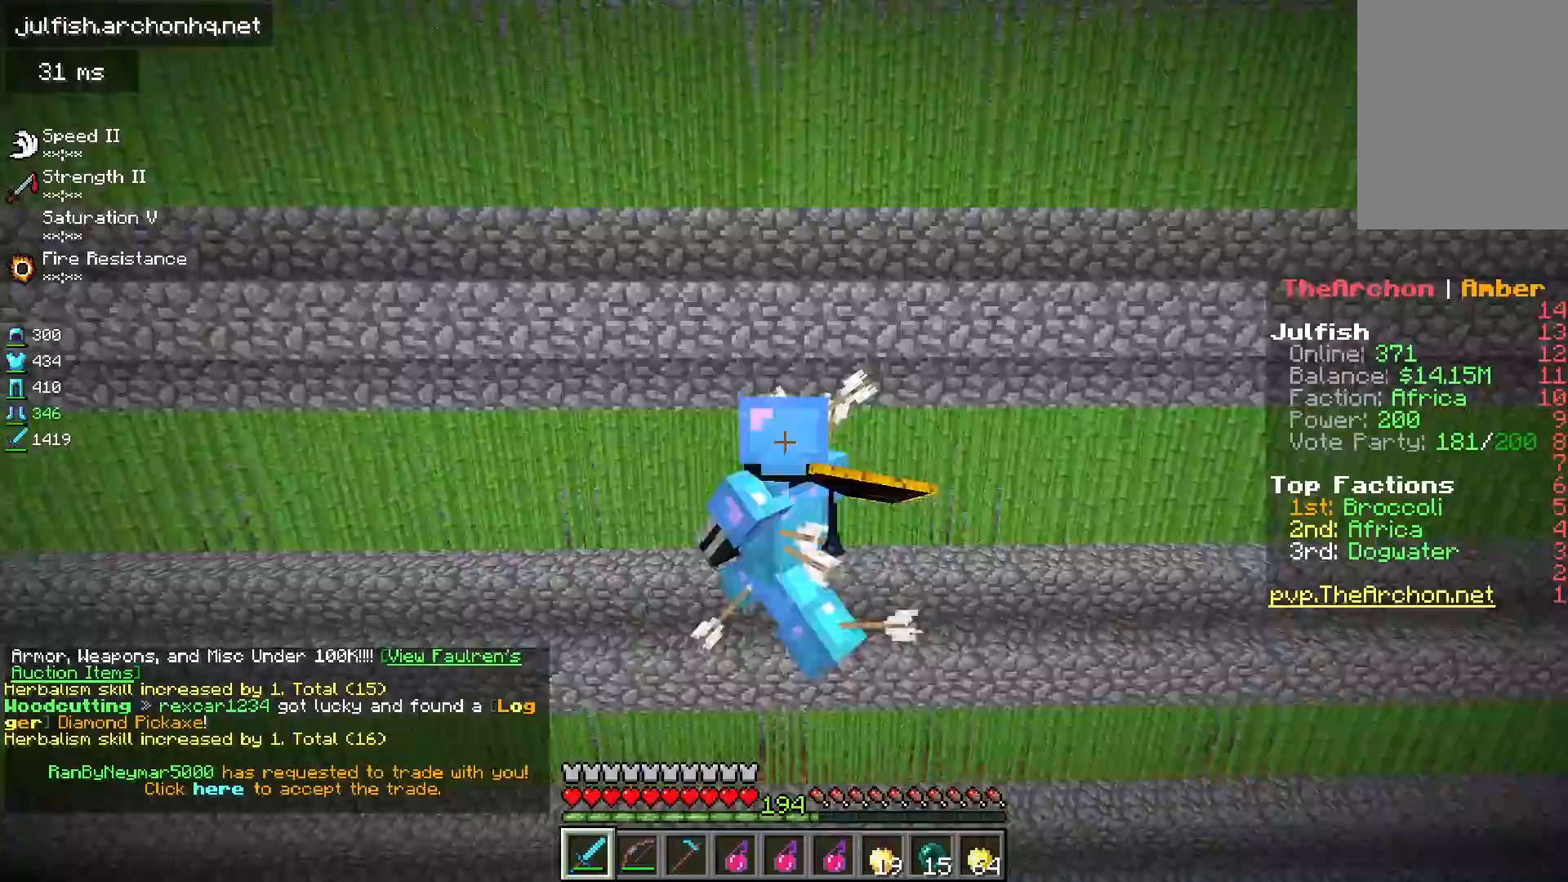
{"keys": ["a", "w"], "mouse": [], "events": [[17, "space", "up"], [217, "w", "down"]]}
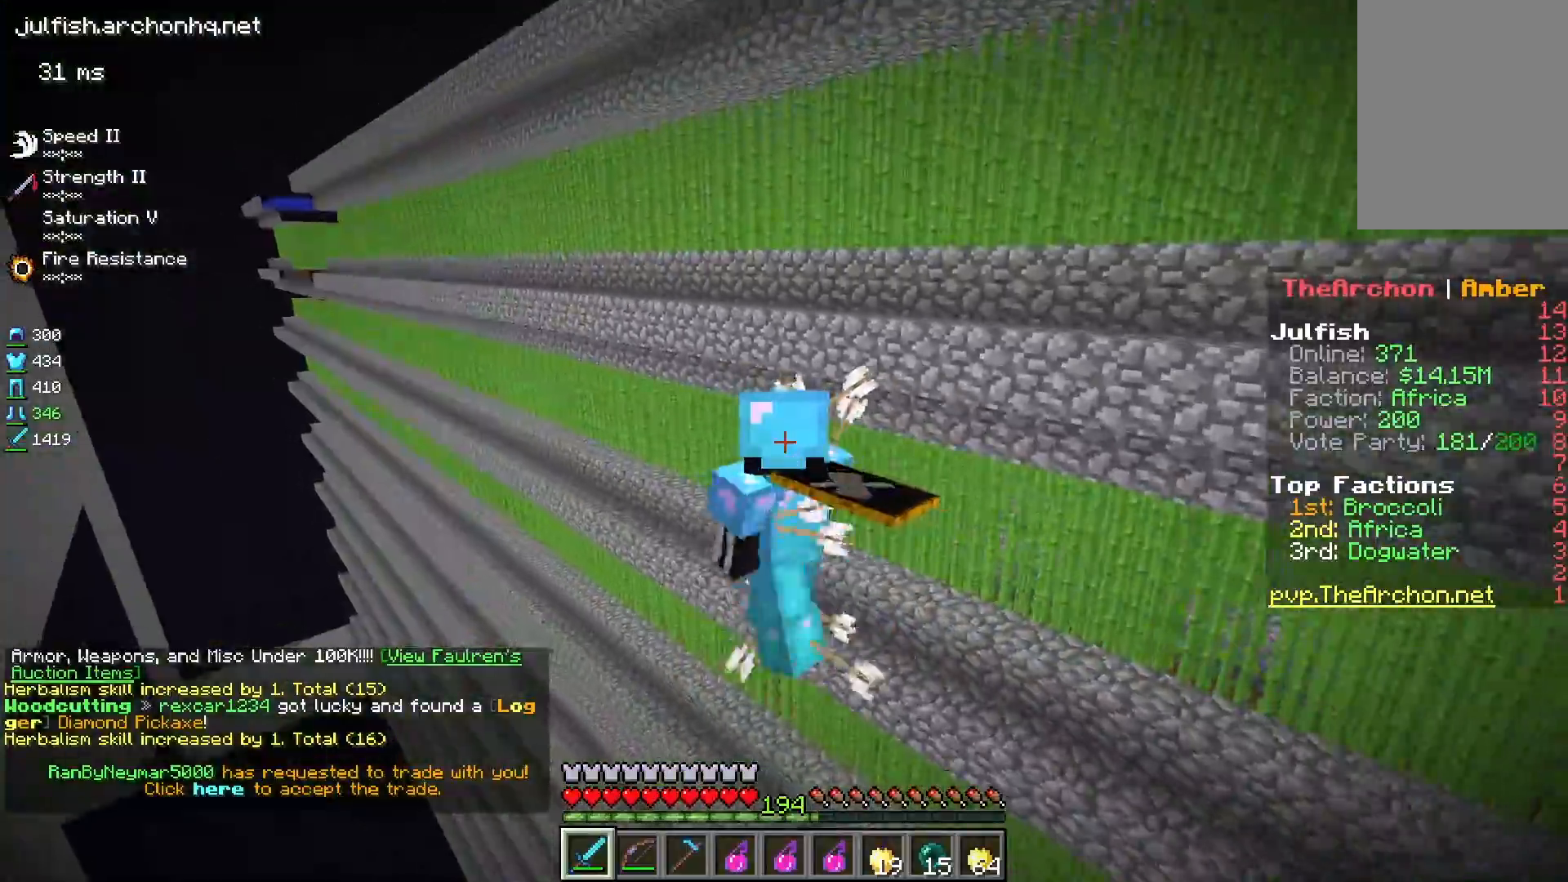
{"keys": ["a", "space", "w"], "mouse": [], "events": [[333, "space", "down"]]}
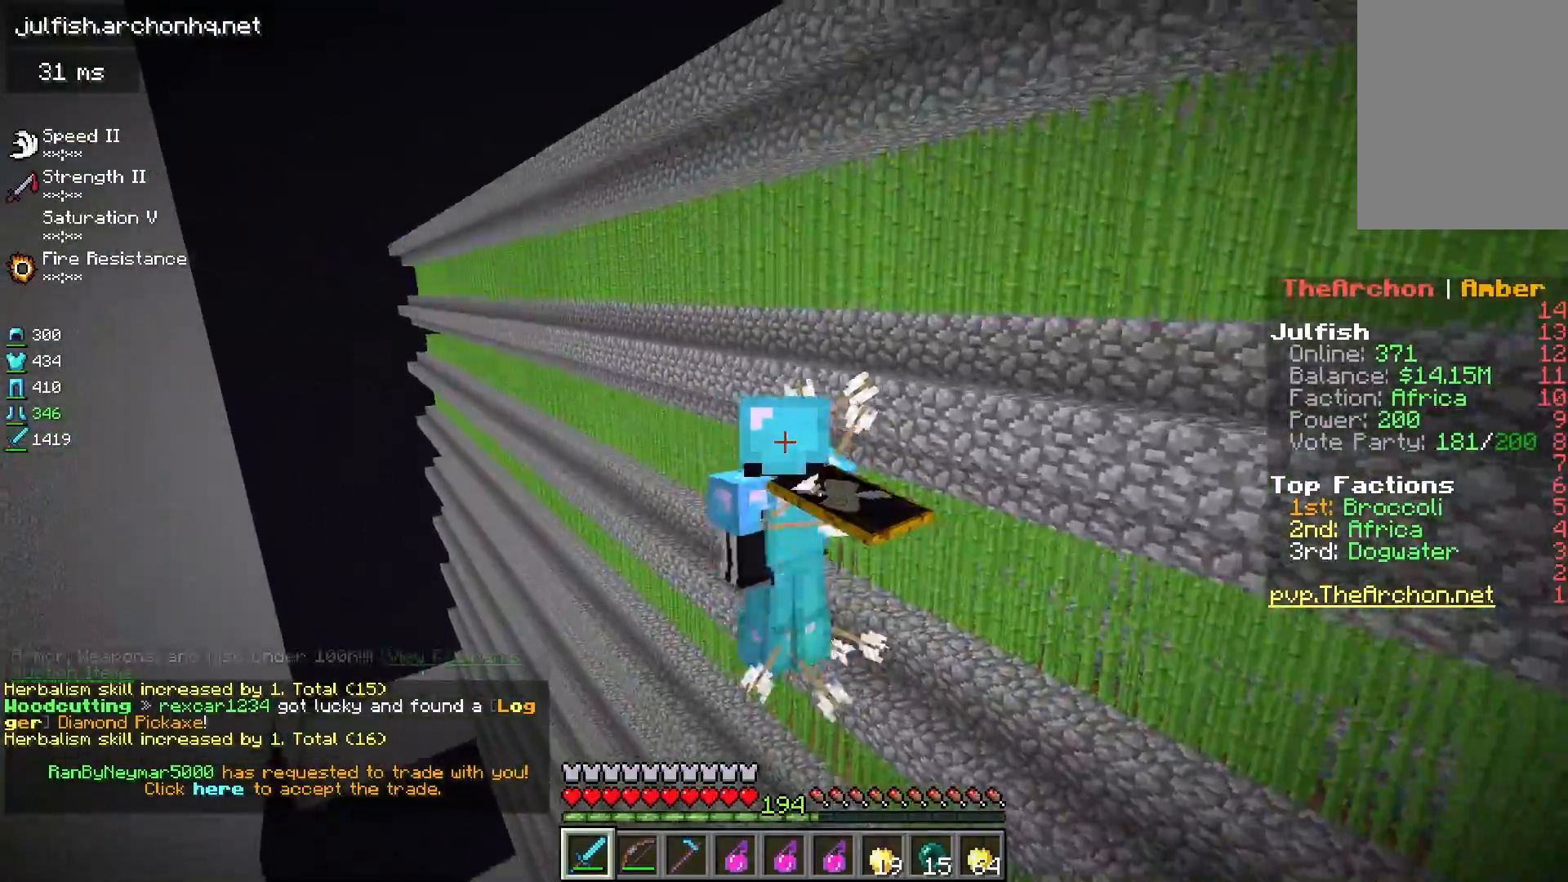
{"keys": ["space"], "mouse": [], "events": [[333, "w", "up"], [500, "a", "up"]]}
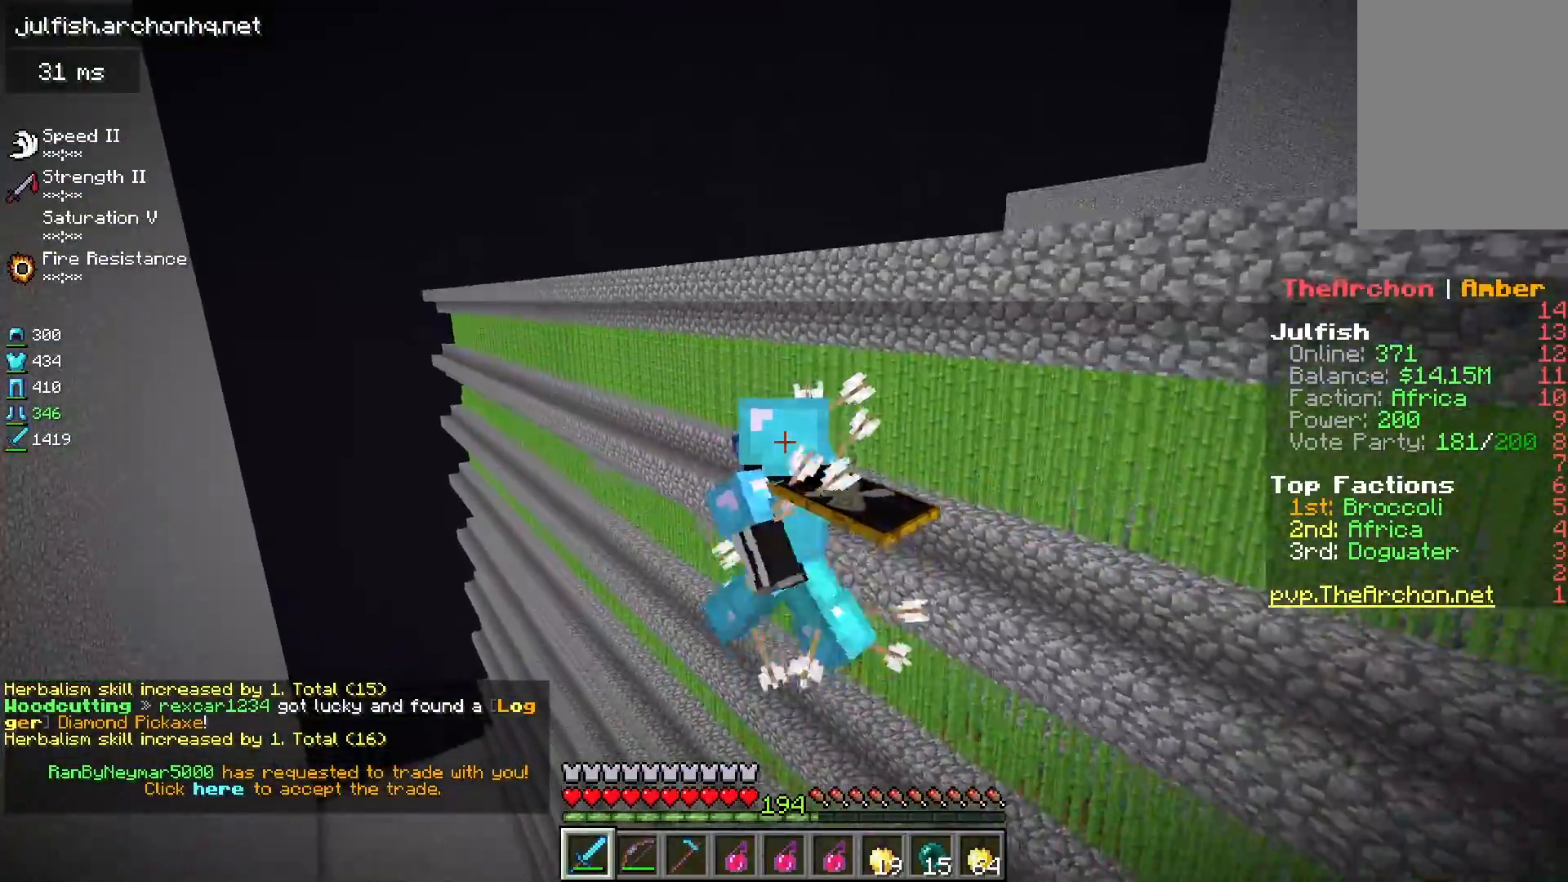
{"keys": ["a", "space", "w"], "mouse": [], "events": [[50, "space", "up"], [300, "space", "down"], [333, "a", "down"], [367, "w", "down"]]}
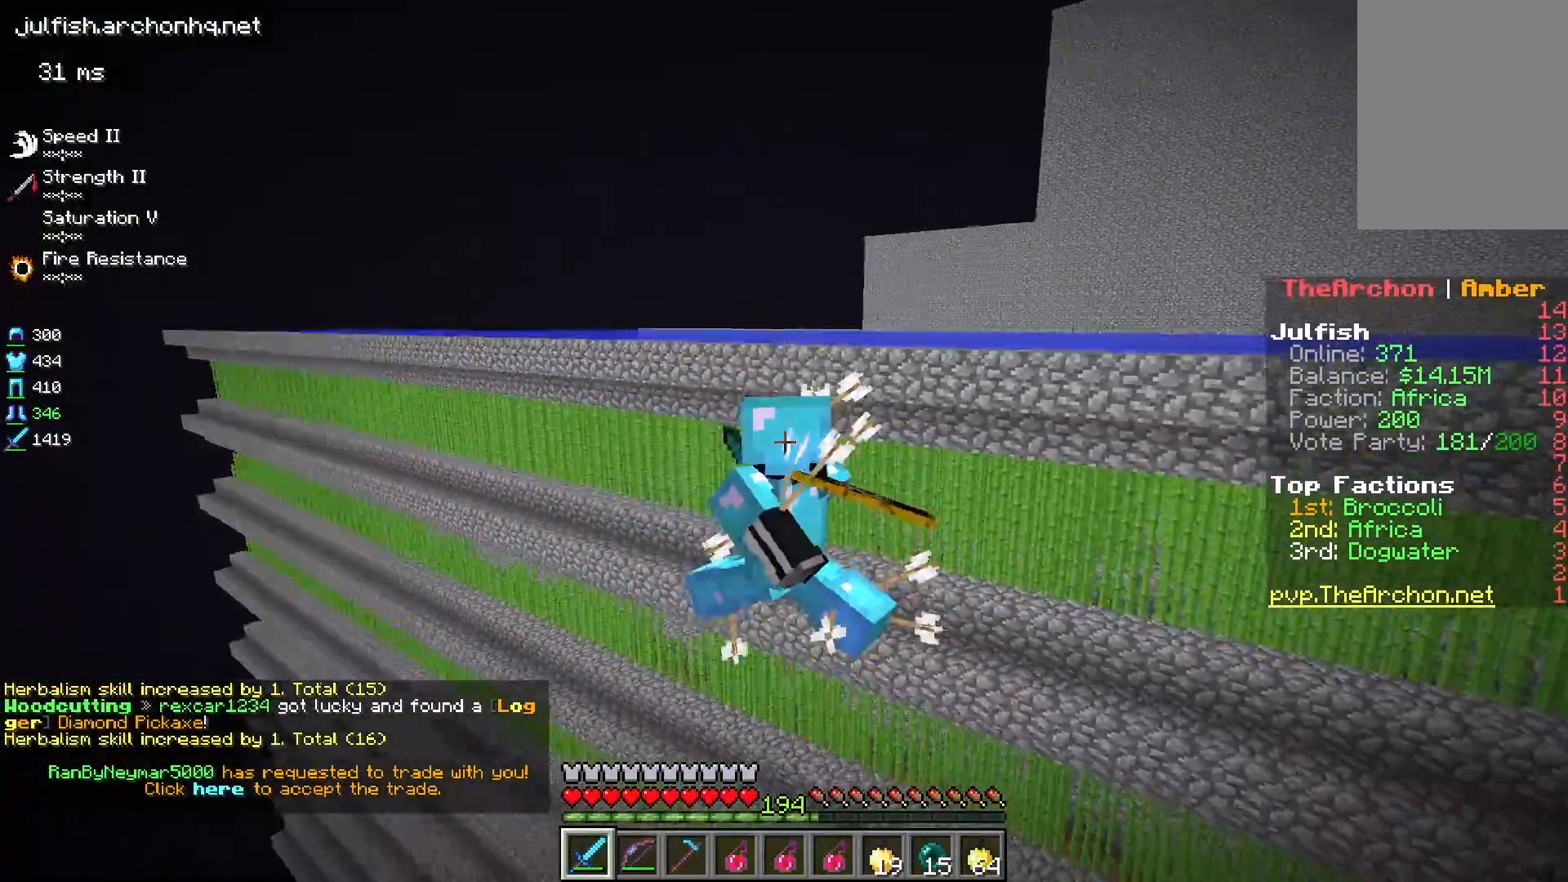
{"keys": [], "mouse": [], "events": [[217, "space", "up"], [467, "a", "up"], [500, "w", "up"]]}
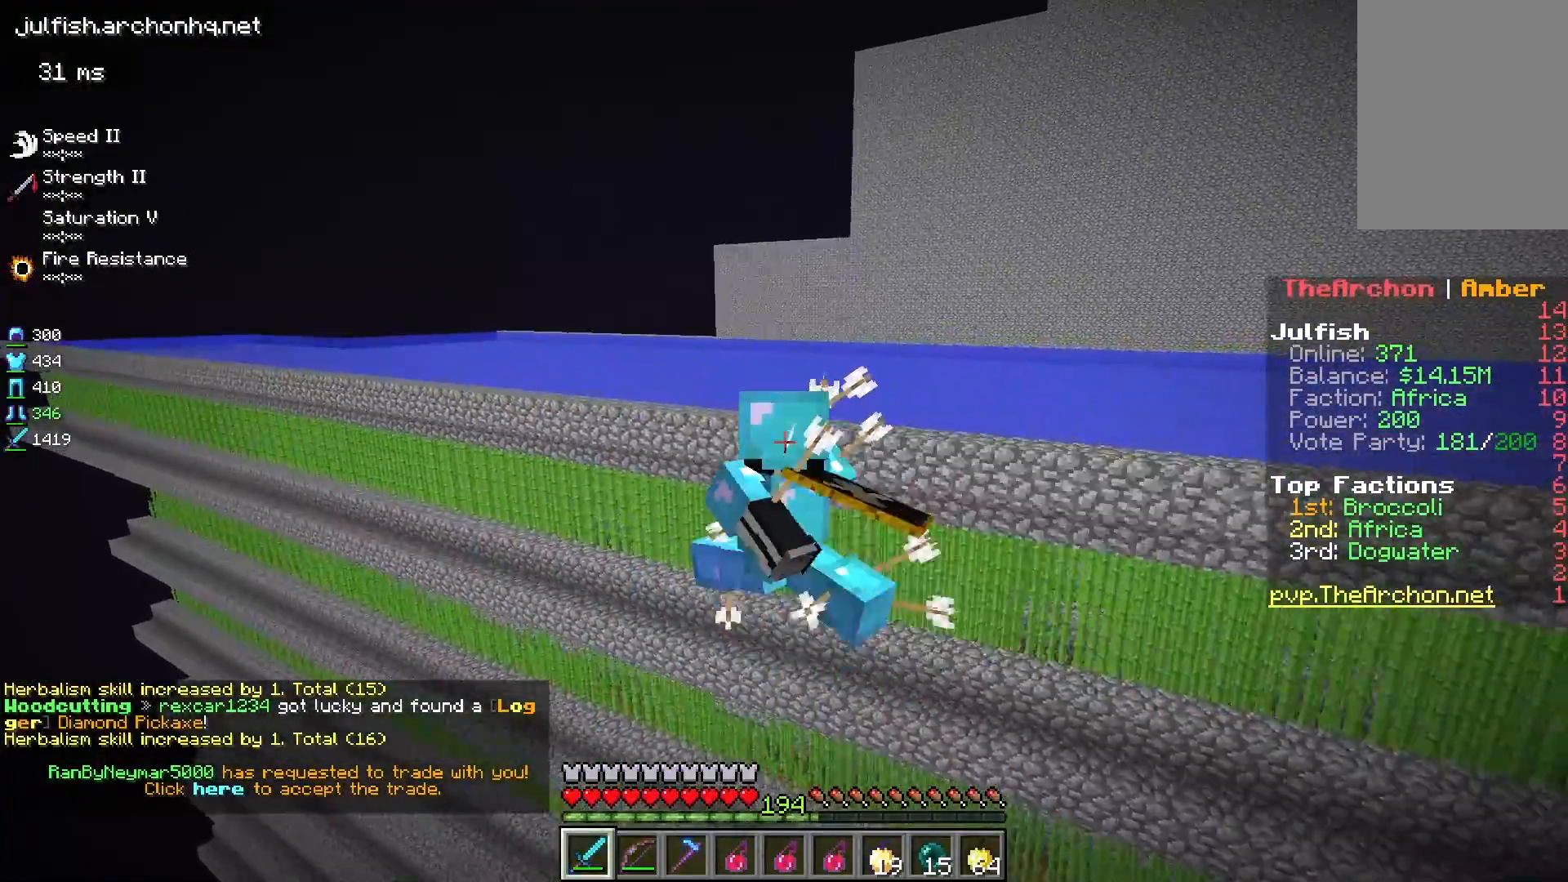
{"keys": ["w"], "mouse": [], "events": [[200, "w", "down"]]}
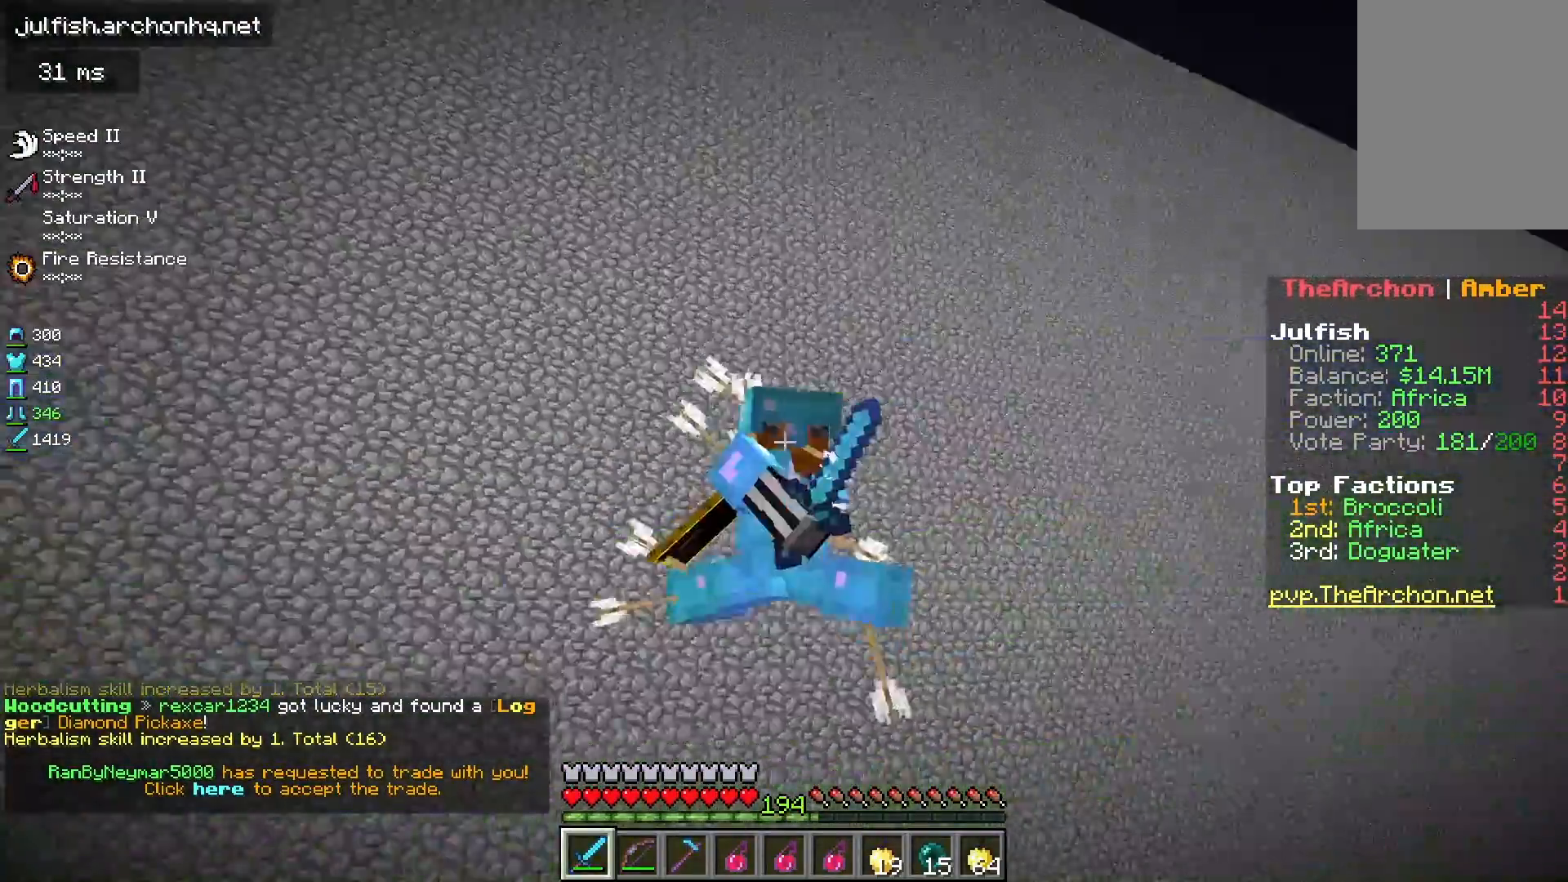
{"keys": [], "mouse": [], "events": [[33, "w", "up"]]}
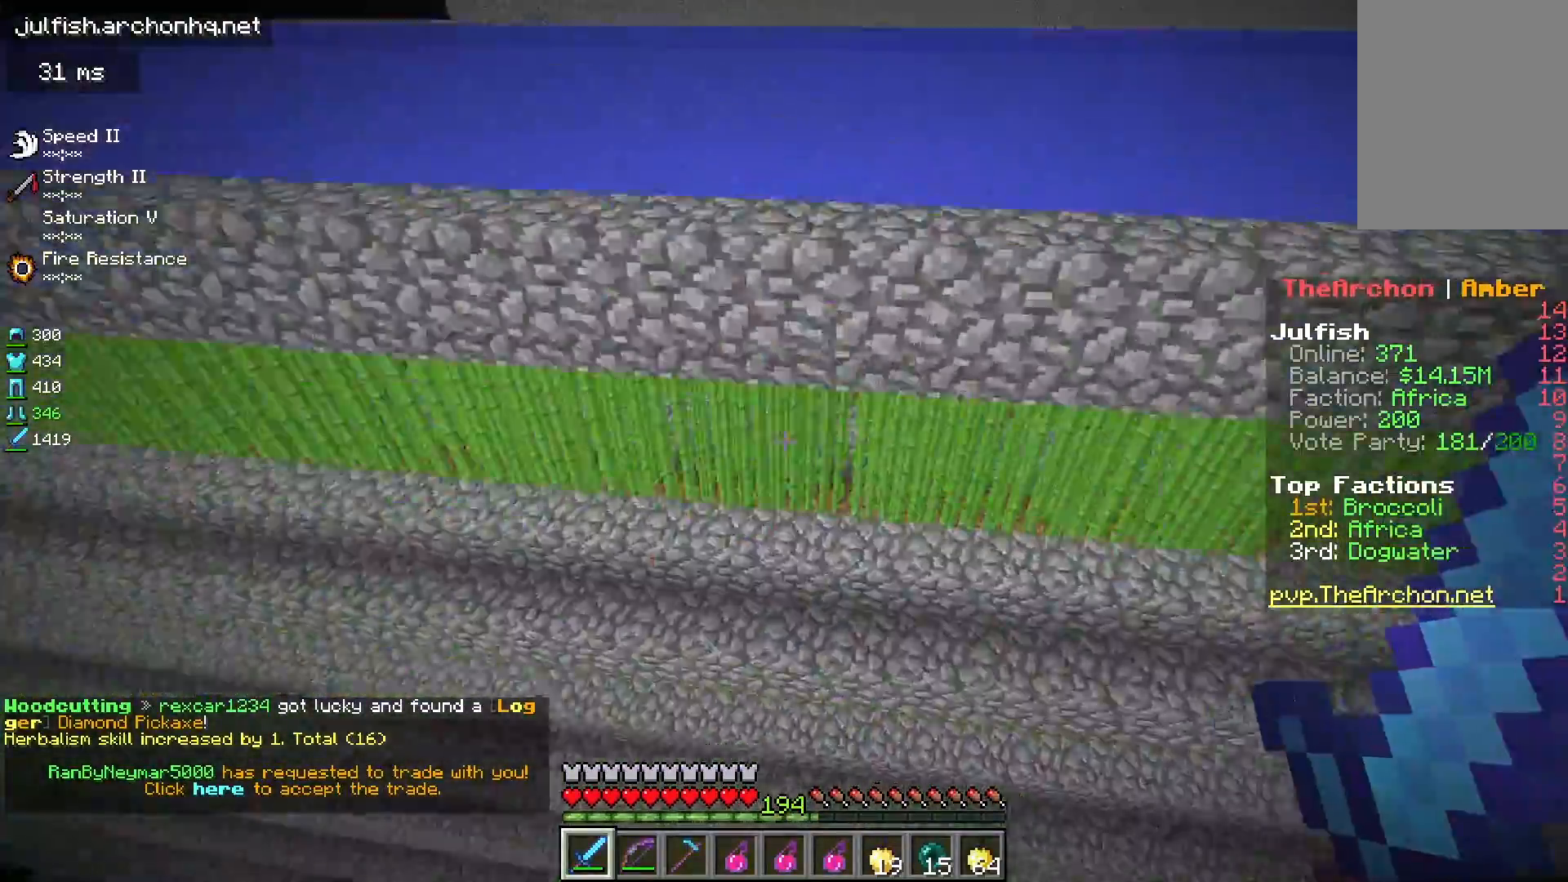
{"keys": ["a", "w"], "mouse": ["left"], "events": [[17, "a", "down"], [67, "w", "down"], [83, "mouse_left", "down"], [200, "a", "up"], [433, "a", "down"]]}
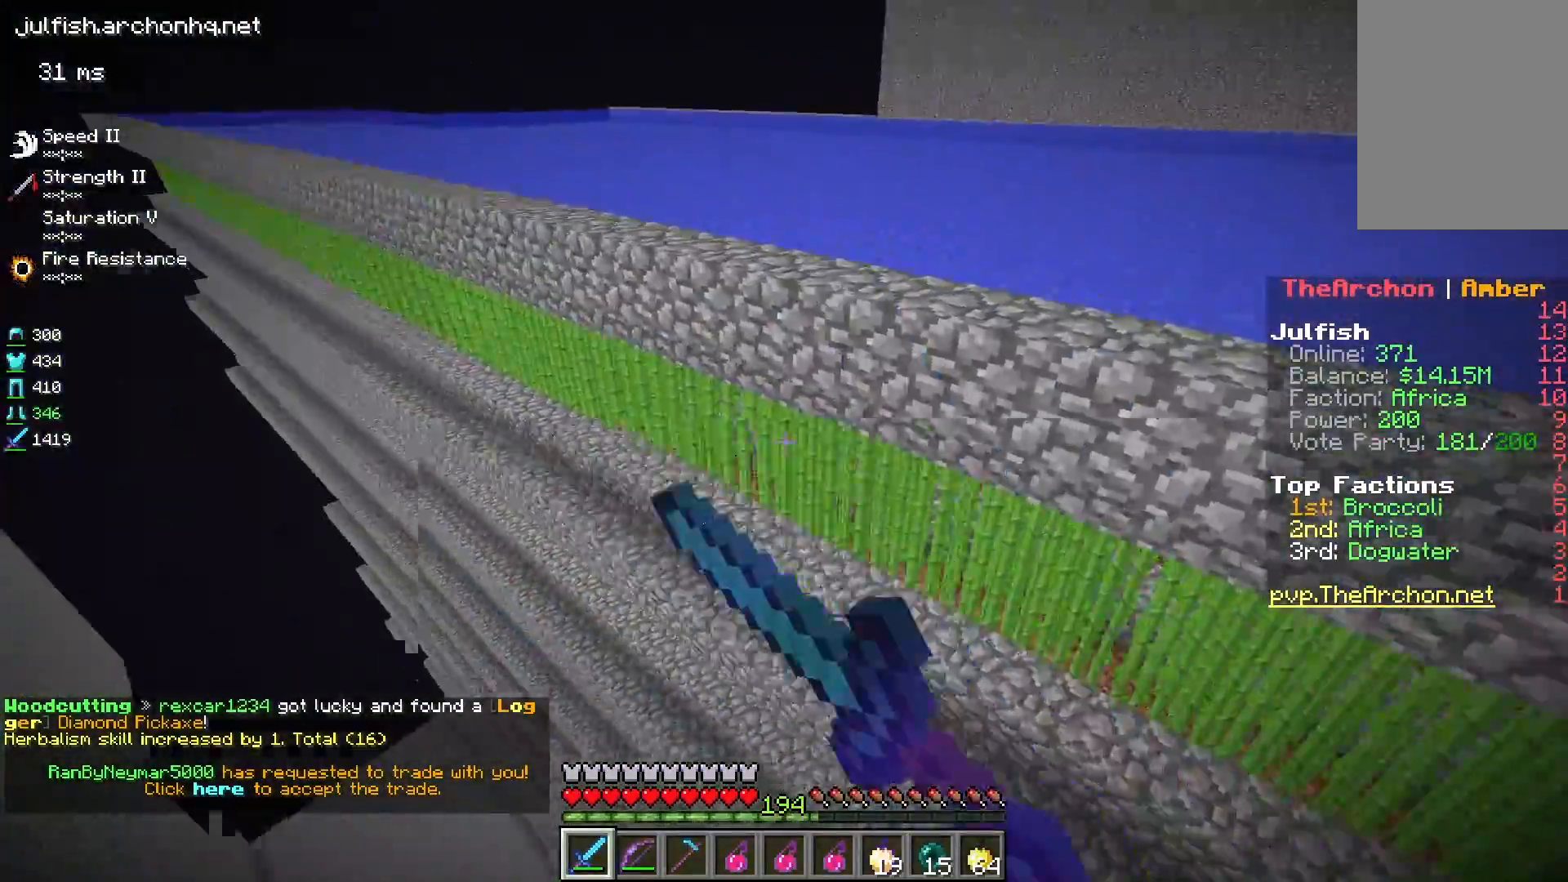
{"keys": ["a", "space", "w"], "mouse": [], "events": [[117, "mouse_left", "up"], [483, "space", "down"]]}
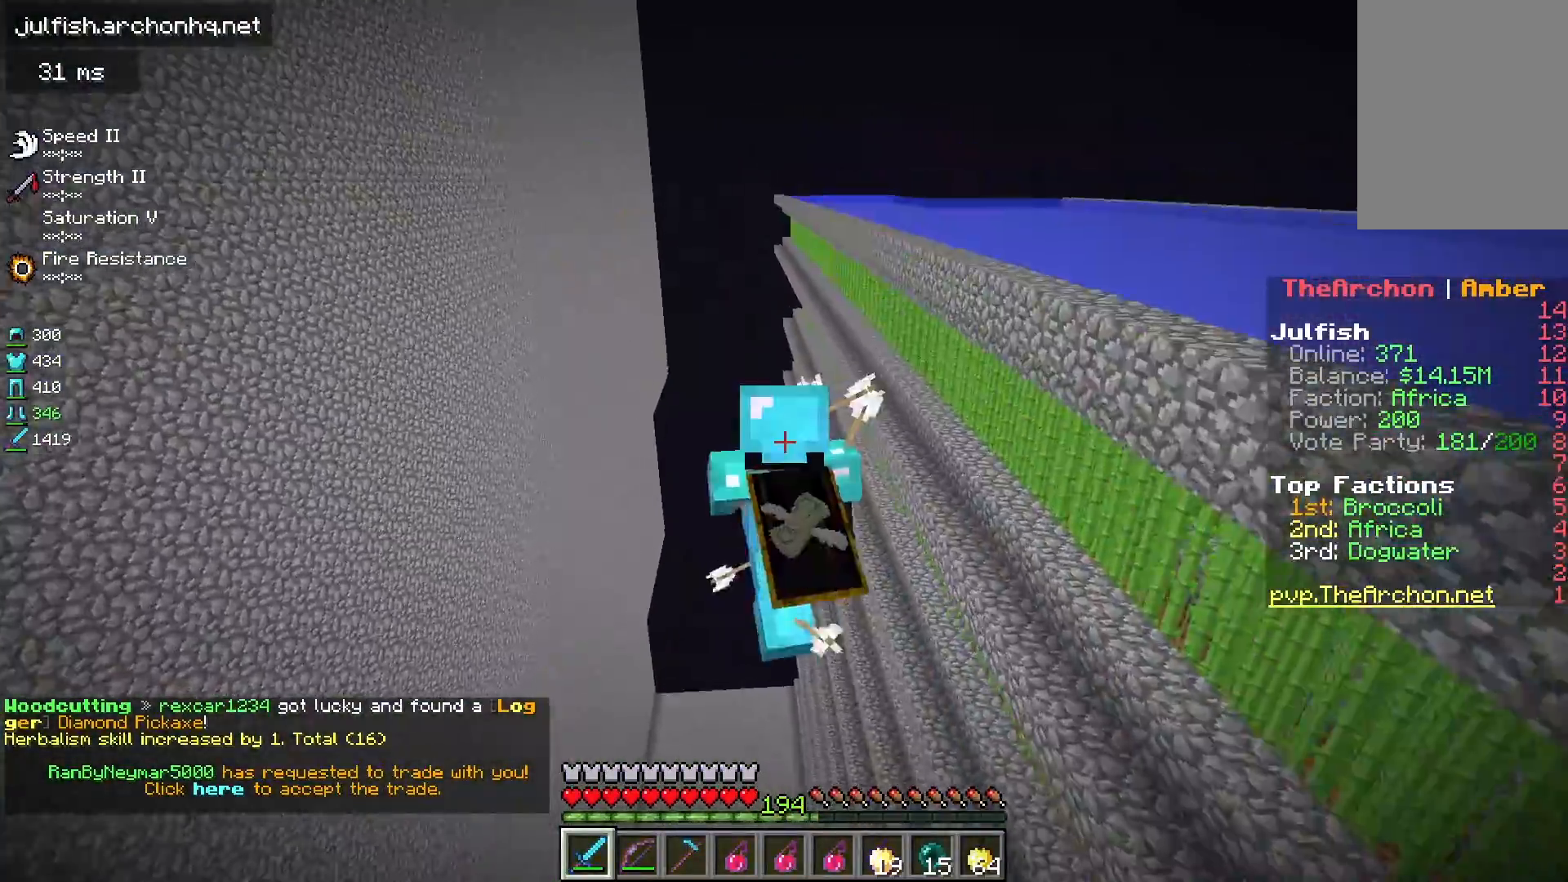
{"keys": ["a", "w"], "mouse": [], "events": [[267, "space", "up"]]}
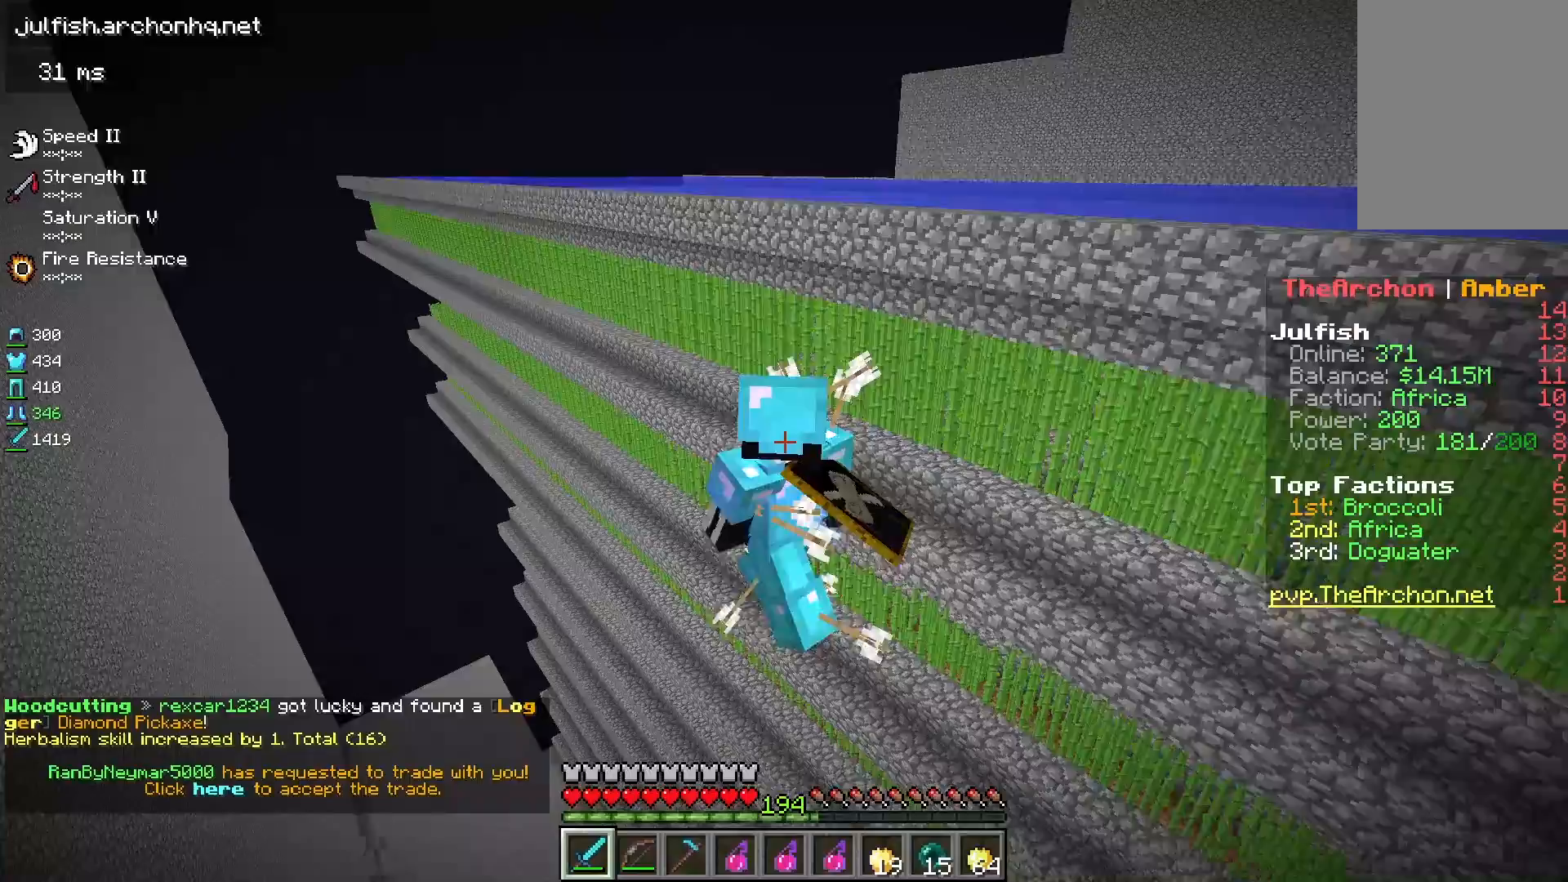
{"keys": ["a", "w"], "mouse": [], "events": []}
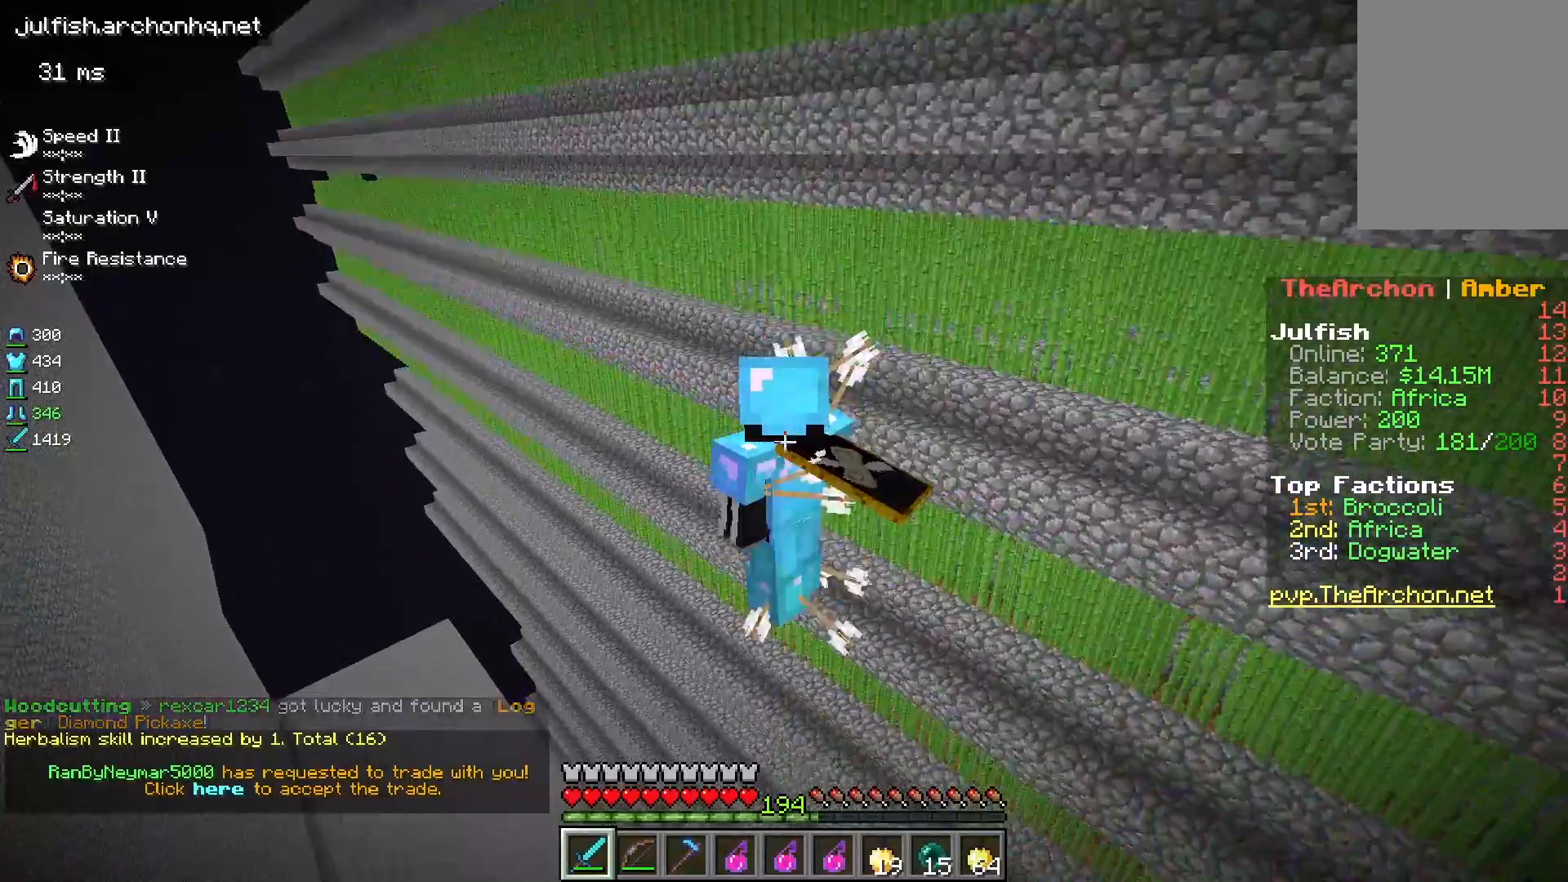
{"keys": [], "mouse": [], "events": [[83, "a", "up"], [100, "space", "down"], [117, "w", "up"], [183, "space", "up"], [233, "space", "down"], [417, "space", "up"]]}